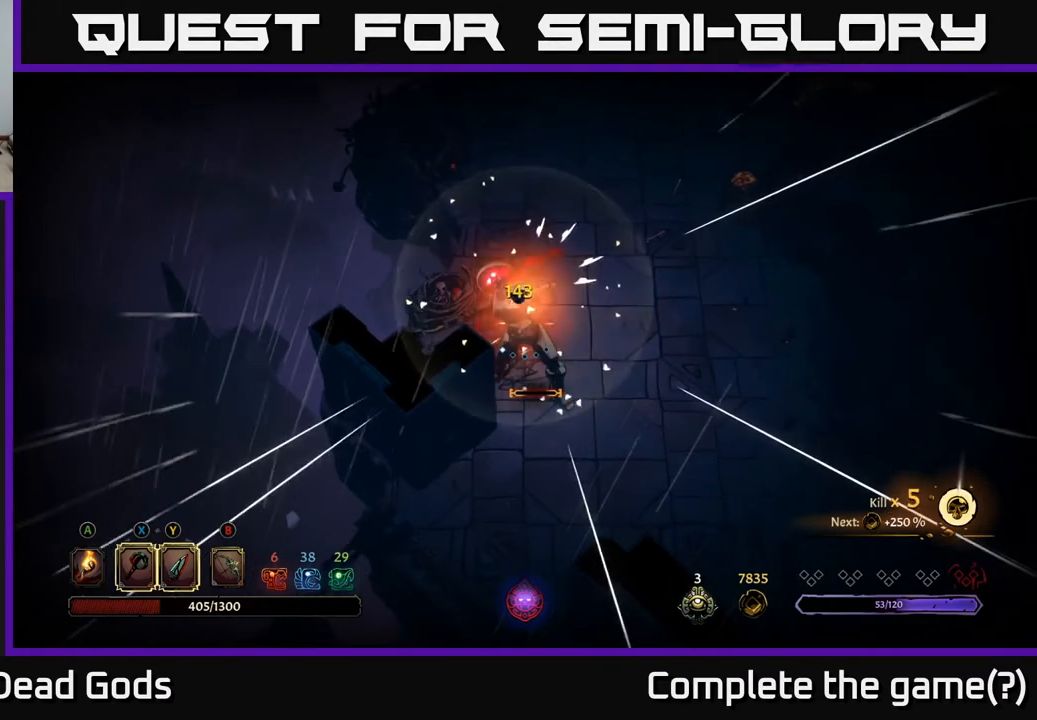
Gameplay with a controller (Xbox layout); each line is a JSON object with the inputs held at the frame after it. "events" lists button and stick changes between this image and that frame as [ms after this image, input, new state], when the widget could be followed in between.
{"buttons": [], "left_stick": "center", "right_stick": "center", "events": []}
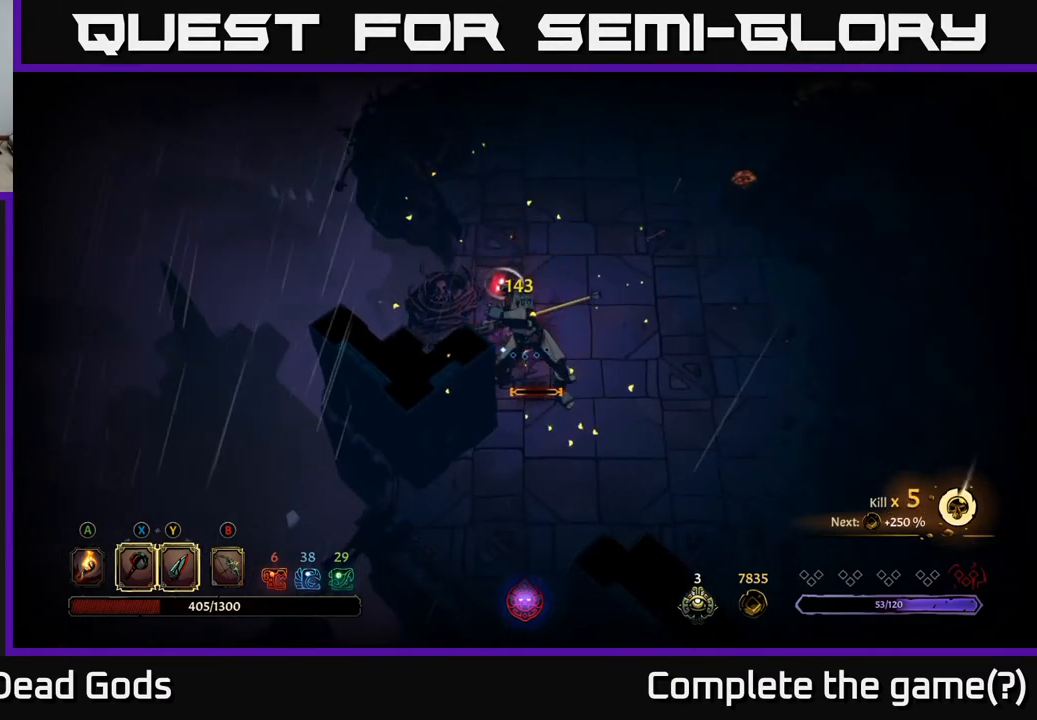
{"buttons": [], "left_stick": "center", "right_stick": "center", "events": [[400, "Y", "down"], [467, "Y", "up"]]}
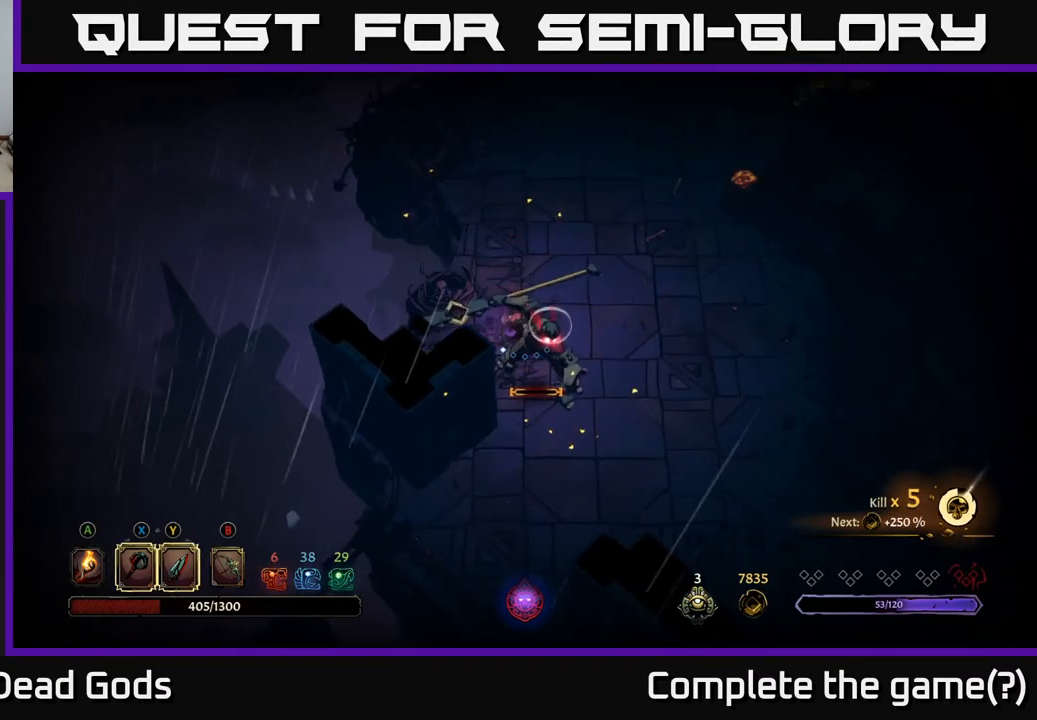
{"buttons": [], "left_stick": "center", "right_stick": "center", "events": []}
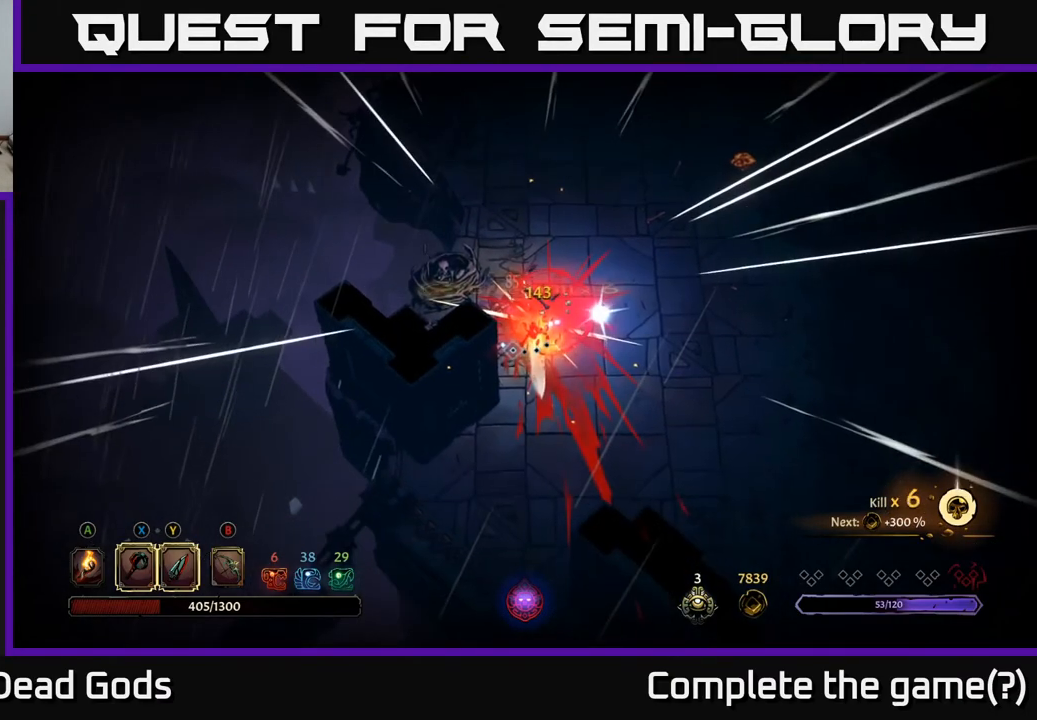
{"buttons": [], "left_stick": "center", "right_stick": "center", "events": []}
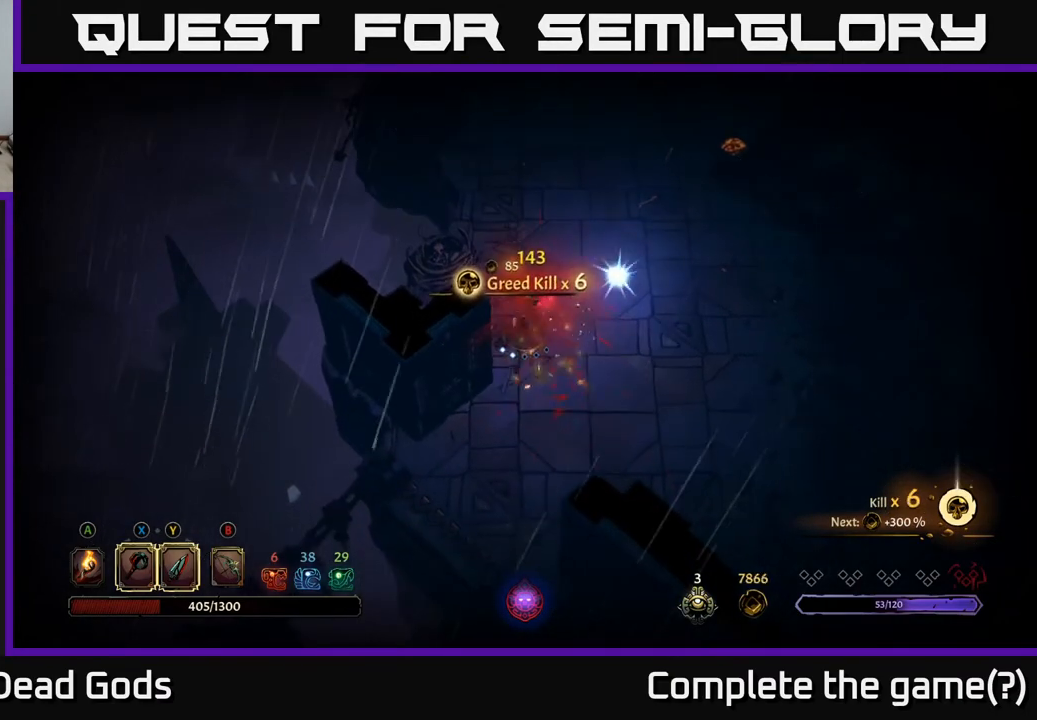
{"buttons": [], "left_stick": "up-right", "right_stick": "center", "events": [[83, "left_stick", "down-right"], [317, "left_stick", "right"], [417, "A", "down"], [500, "A", "up"], [500, "left_stick", "up-right"]]}
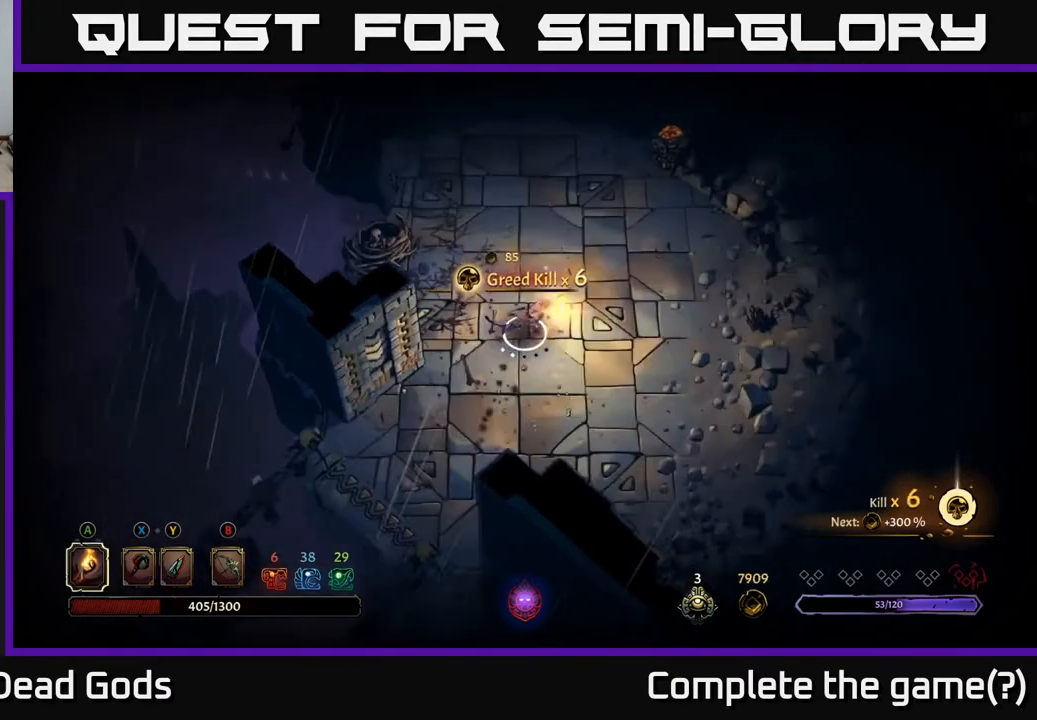
{"buttons": [], "left_stick": "up", "right_stick": "center", "events": [[133, "left_stick", "up"]]}
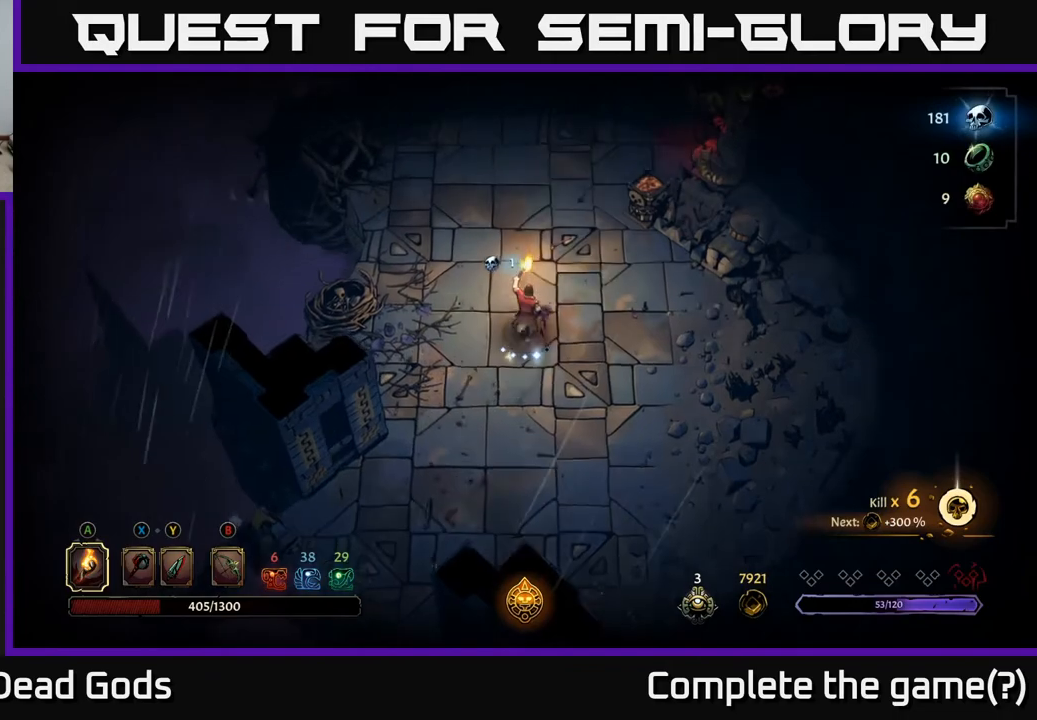
{"buttons": [], "left_stick": "up", "right_stick": "center", "events": []}
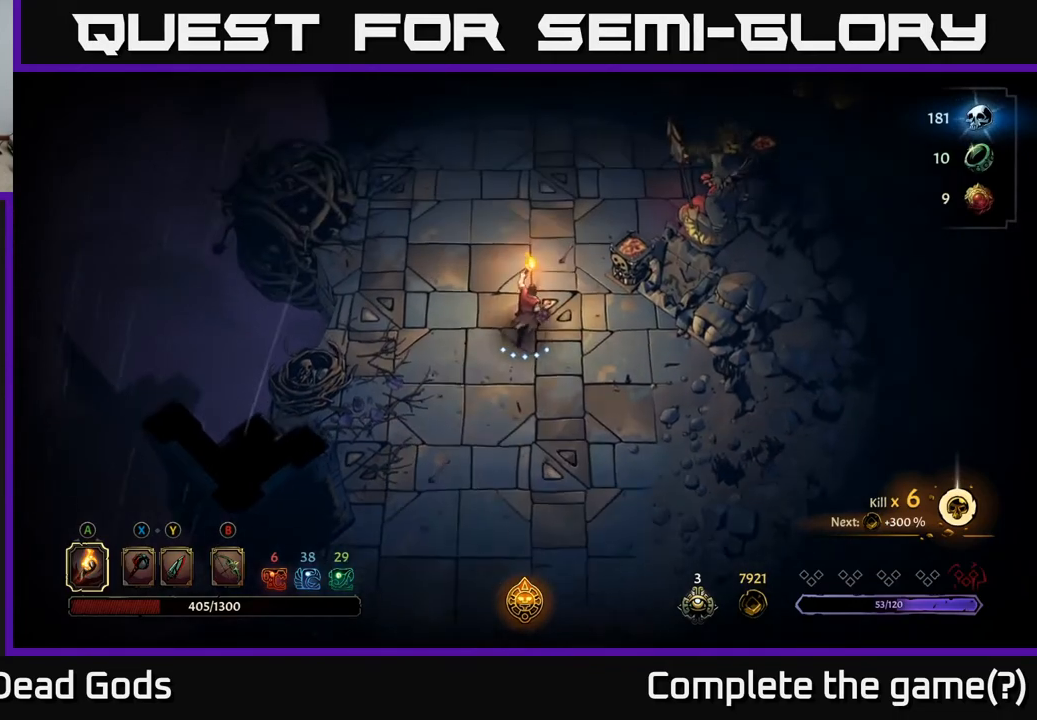
{"buttons": [], "left_stick": "up", "right_stick": "center", "events": []}
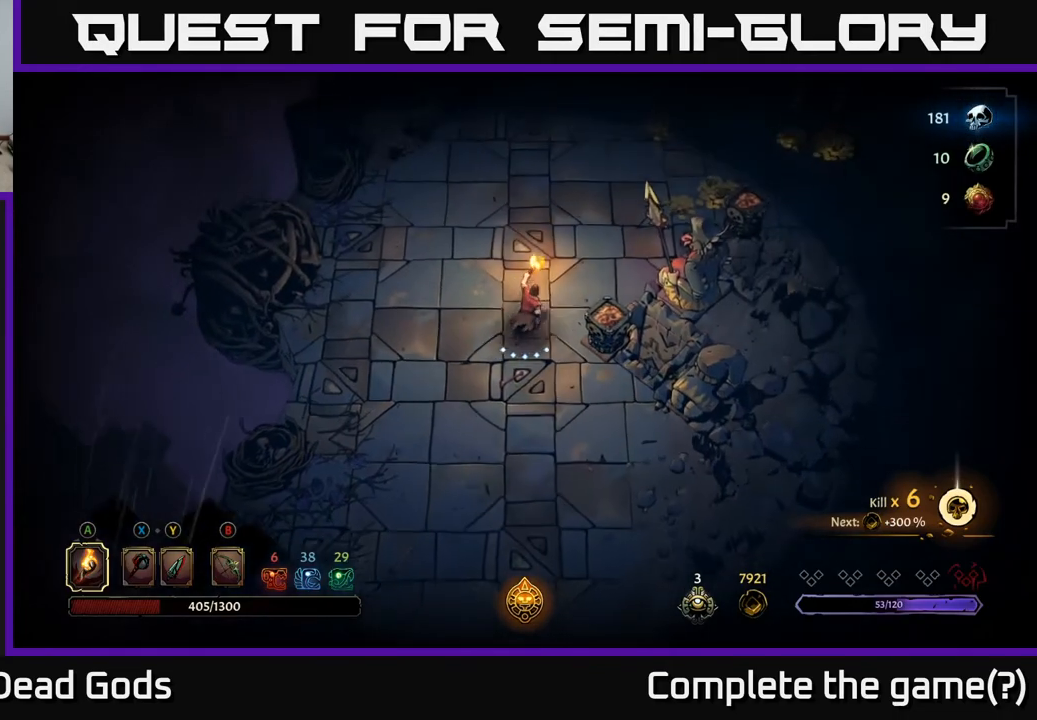
{"buttons": [], "left_stick": "up-right", "right_stick": "center", "events": [[150, "left_stick", "up-right"]]}
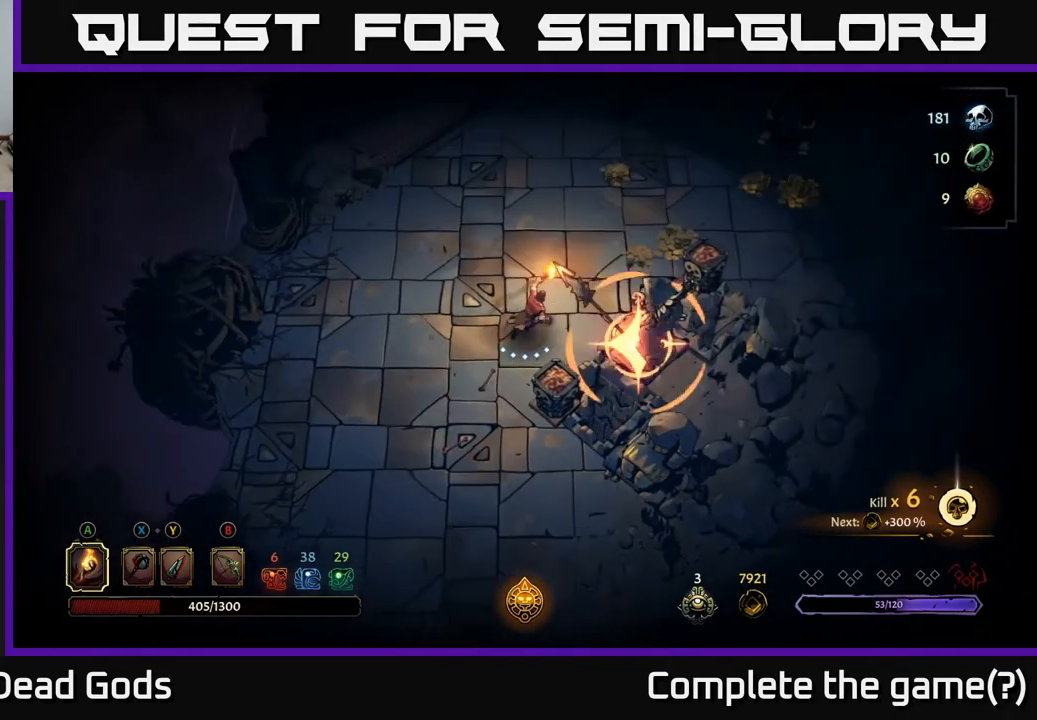
{"buttons": [], "left_stick": "up-right", "right_stick": "center", "events": [[350, "R2", "down"], [467, "R2", "up"]]}
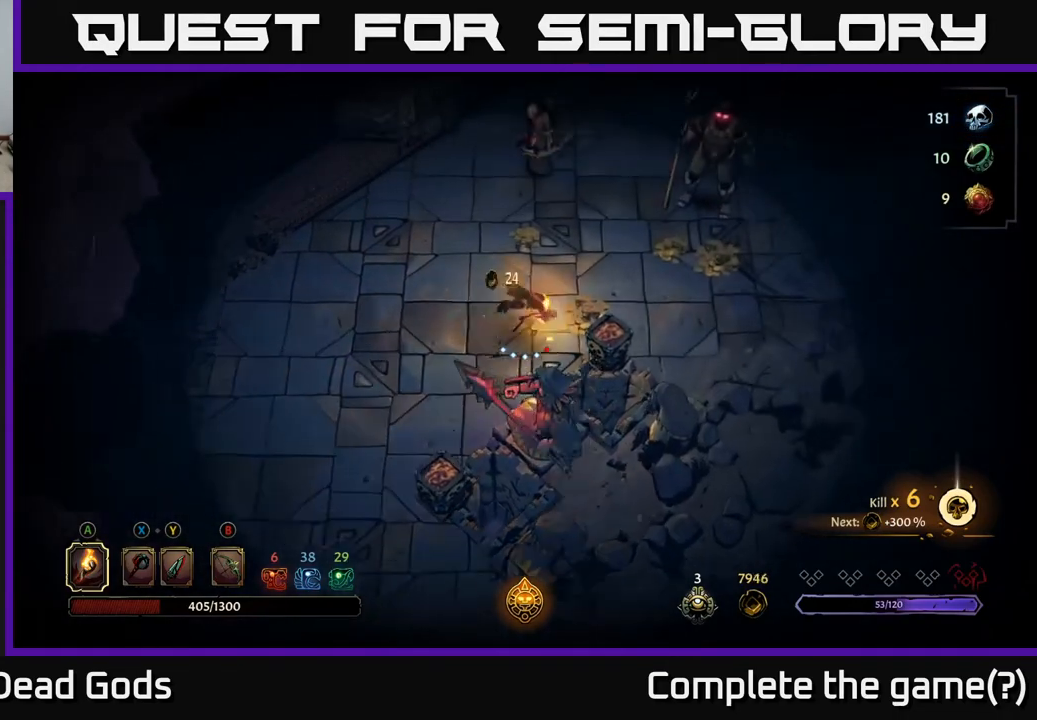
{"buttons": [], "left_stick": "up-right", "right_stick": "center", "events": [[167, "left_stick", "up-left"], [400, "left_stick", "up-right"]]}
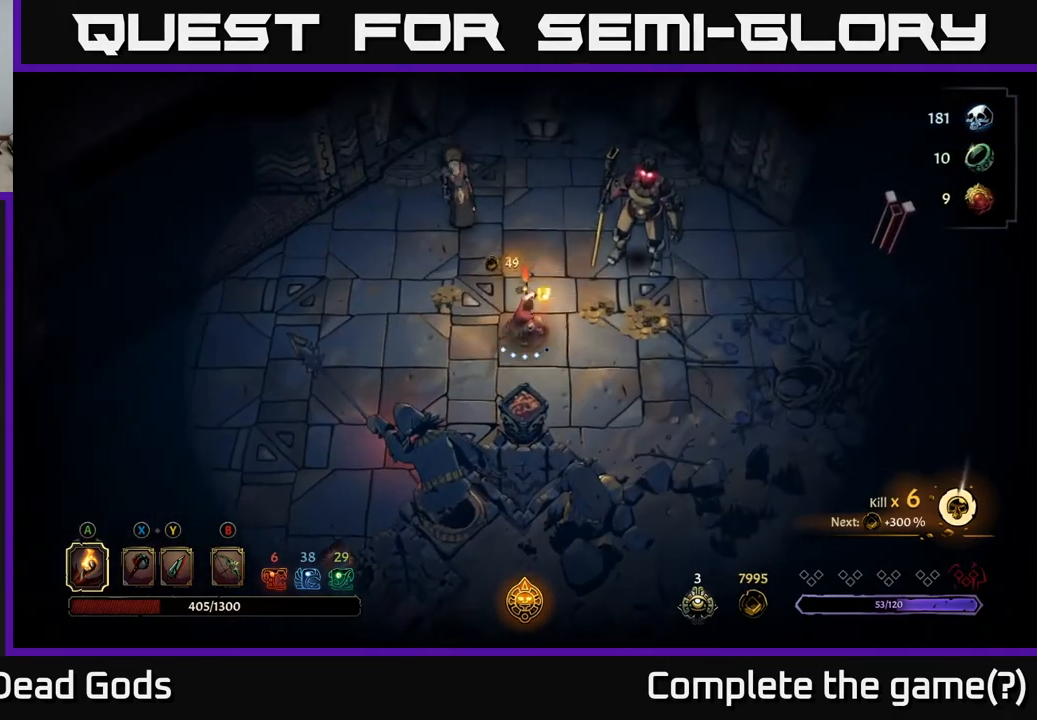
{"buttons": ["Y"], "left_stick": "up-right", "right_stick": "center", "events": [[50, "Y", "down"]]}
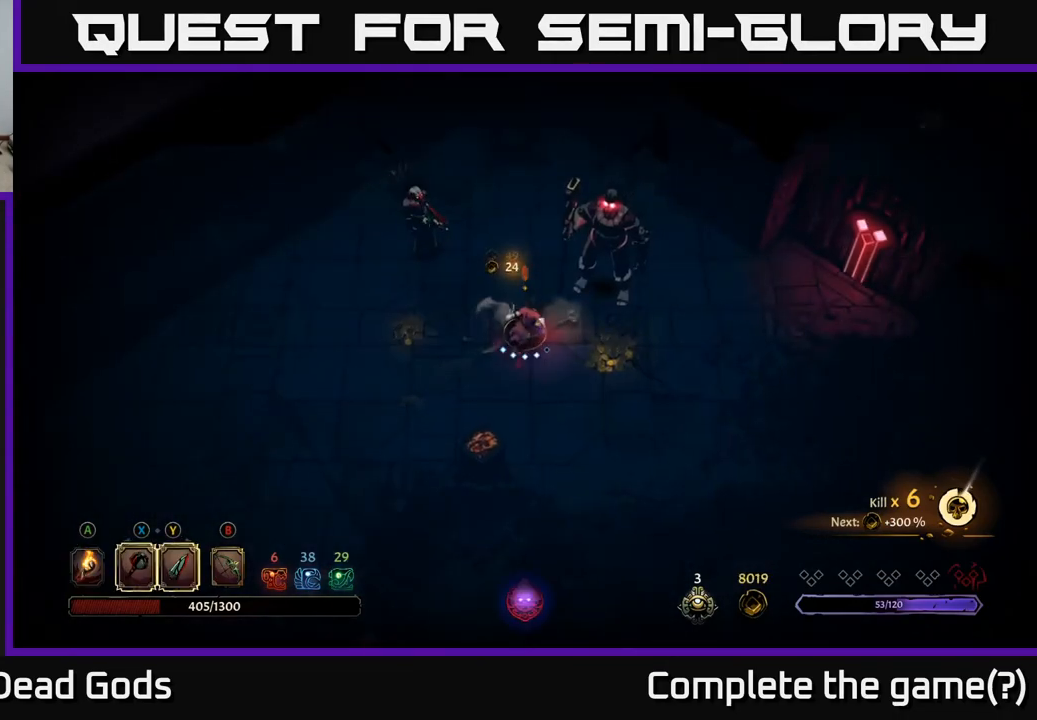
{"buttons": [], "left_stick": "up-left", "right_stick": "center", "events": [[117, "left_stick", "up-left"], [200, "Y", "up"]]}
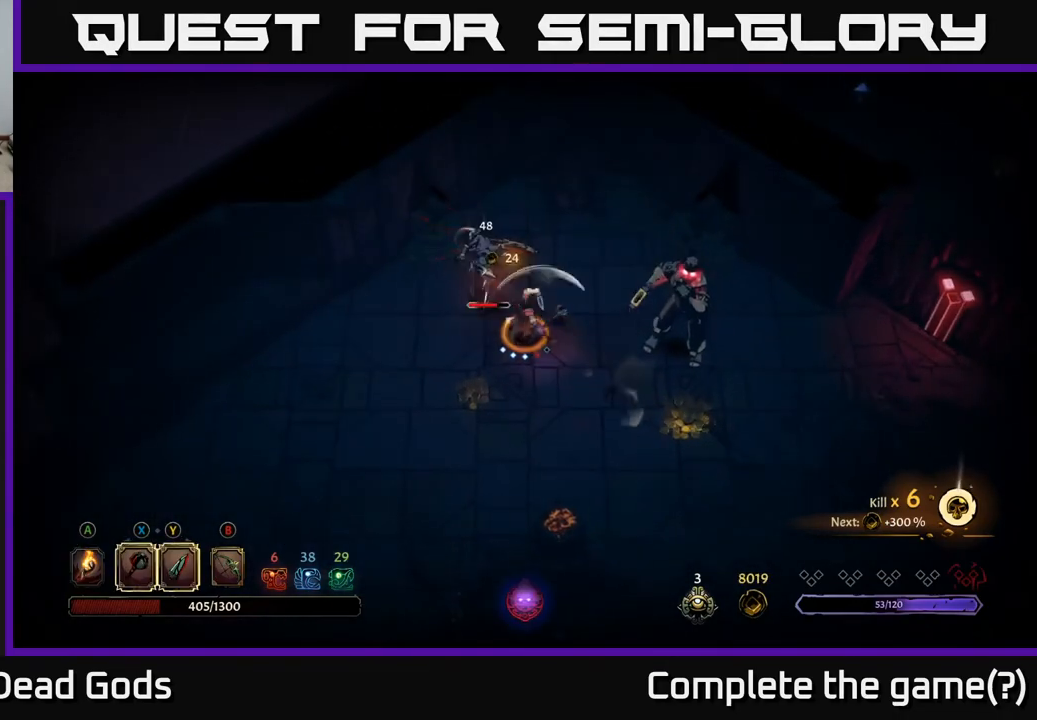
{"buttons": [], "left_stick": "center", "right_stick": "center", "events": [[467, "left_stick", "center"]]}
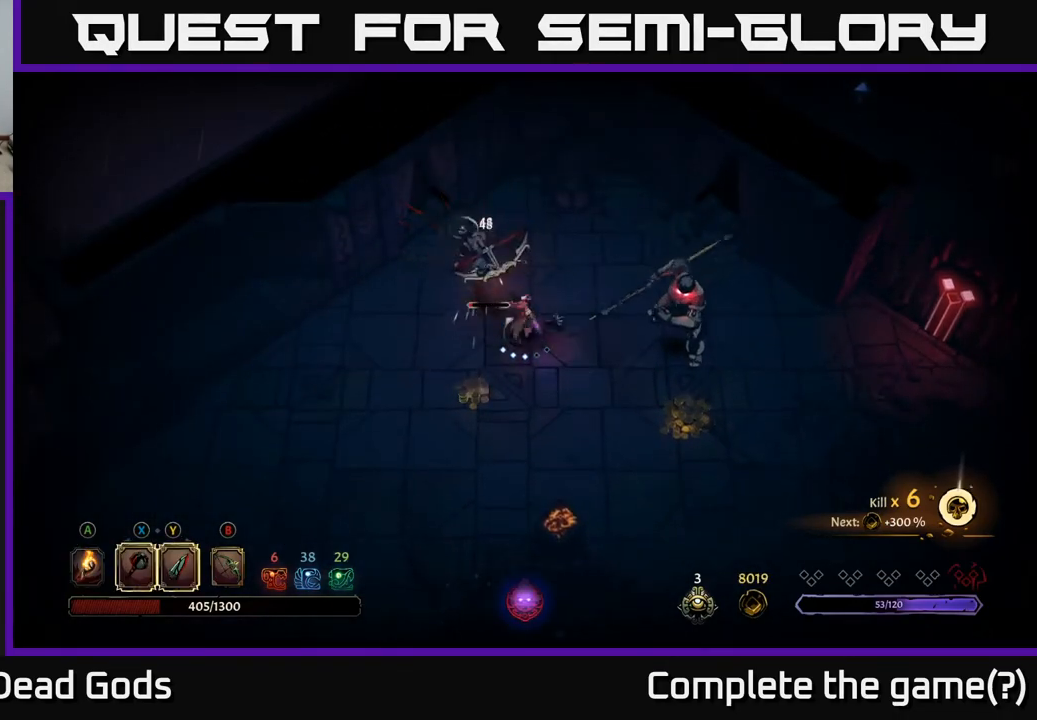
{"buttons": ["B"], "left_stick": "right", "right_stick": "center", "events": [[183, "left_stick", "right"], [417, "B", "down"]]}
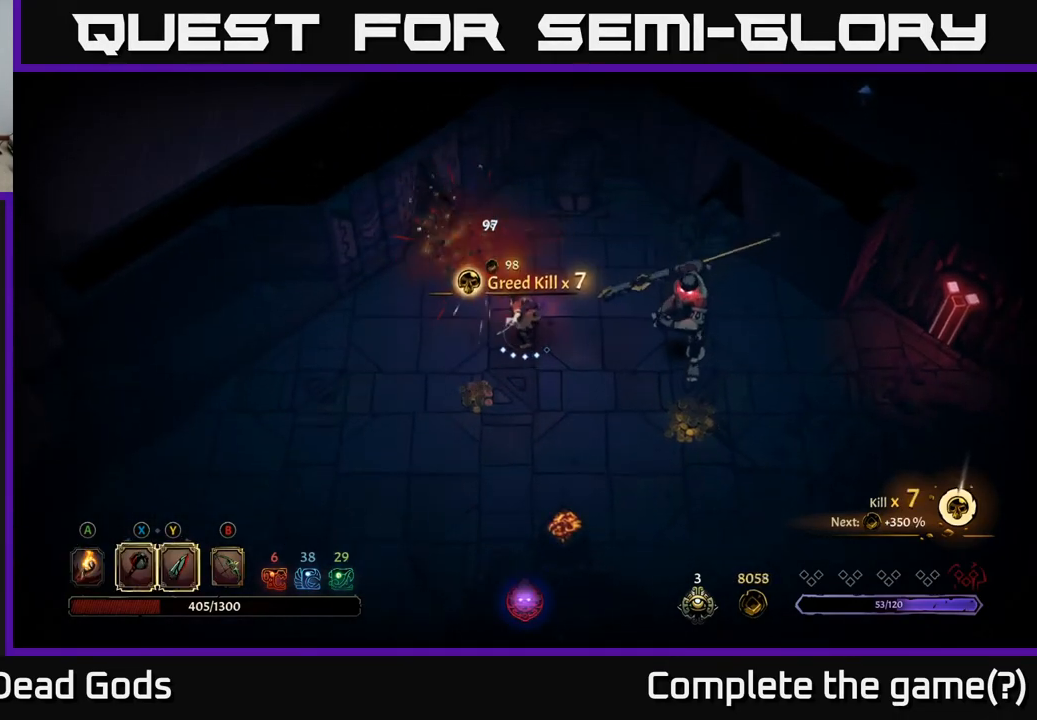
{"buttons": [], "left_stick": "right", "right_stick": "center", "events": [[33, "B", "up"], [133, "B", "down"], [217, "B", "up"]]}
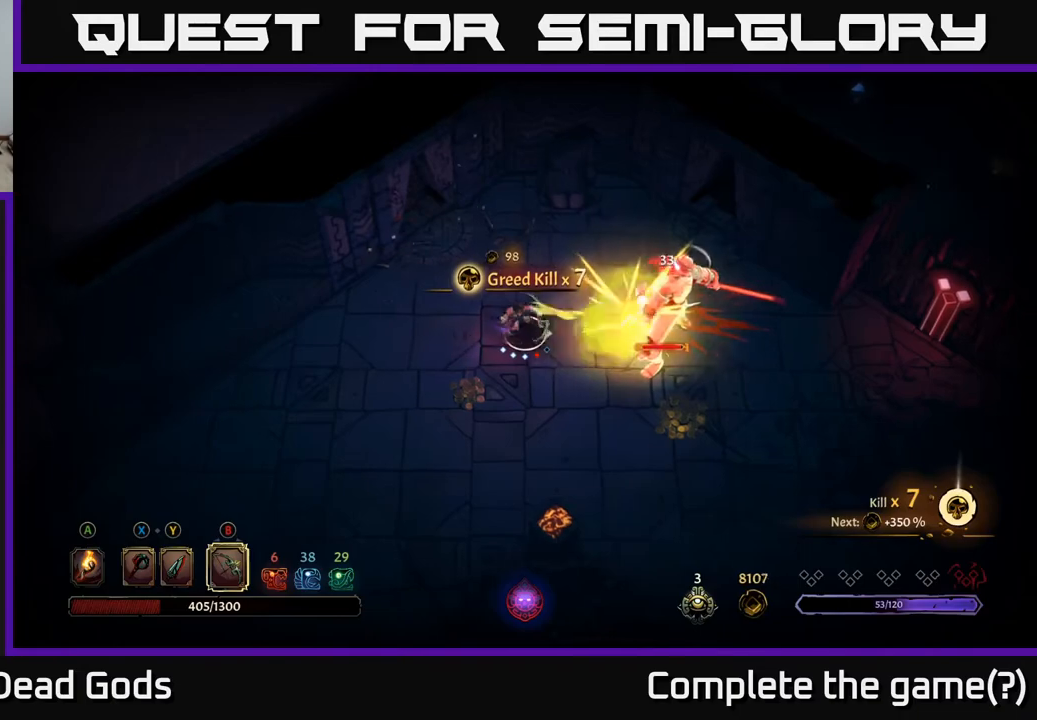
{"buttons": [], "left_stick": "up-right", "right_stick": "center", "events": [[233, "left_stick", "up-right"]]}
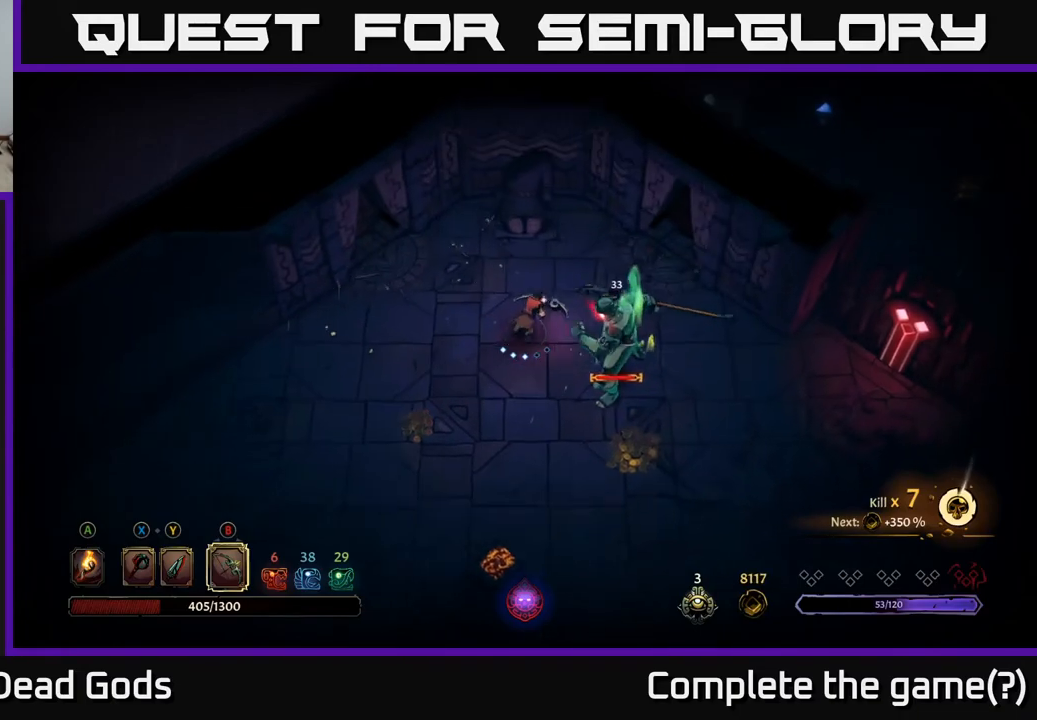
{"buttons": ["Y"], "left_stick": "right", "right_stick": "center", "events": [[83, "left_stick", "right"], [267, "Y", "down"]]}
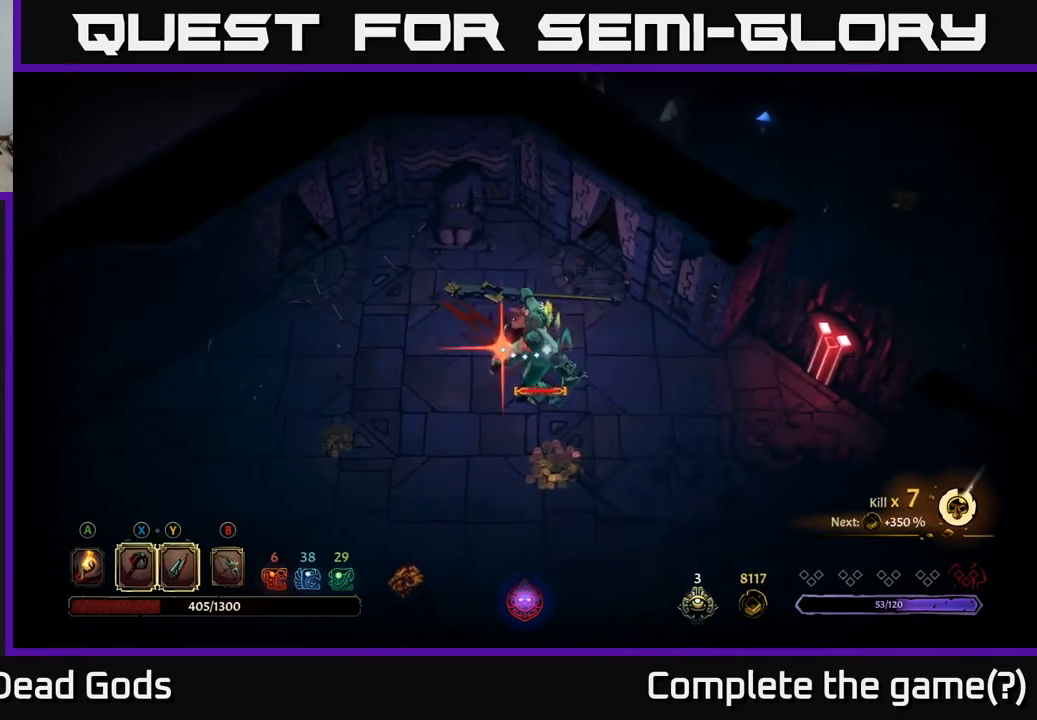
{"buttons": [], "left_stick": "down-left", "right_stick": "center", "events": [[50, "Y", "up"], [233, "R2", "down"], [283, "left_stick", "down-right"], [350, "R2", "up"], [483, "left_stick", "down-left"]]}
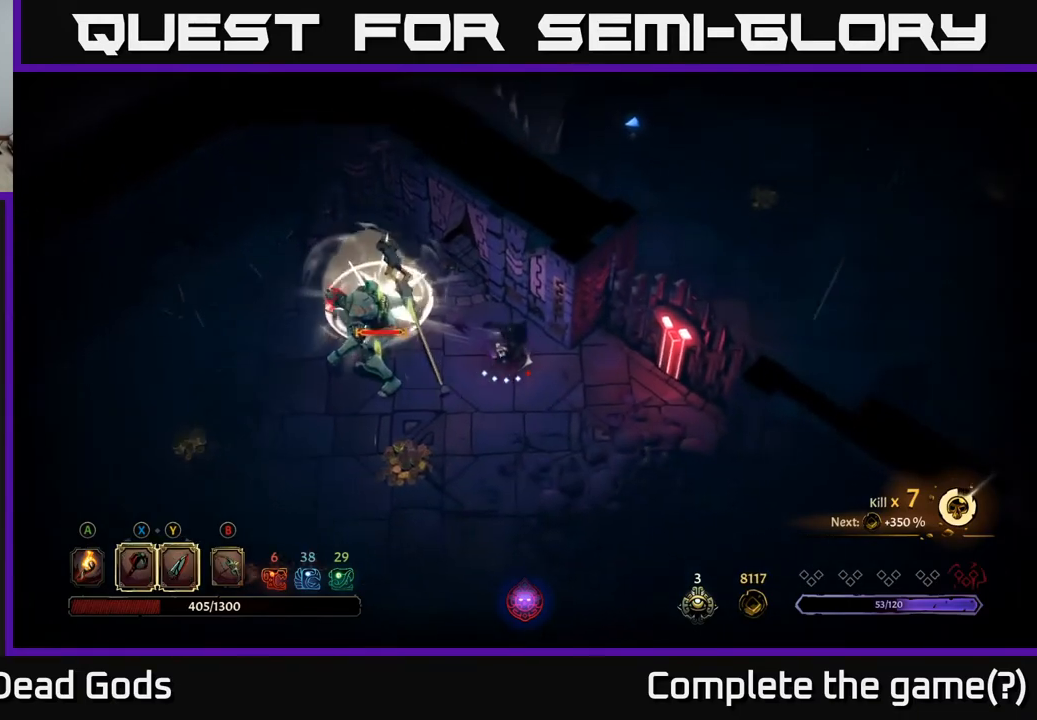
{"buttons": ["Y"], "left_stick": "left", "right_stick": "center", "events": [[83, "left_stick", "left"], [400, "Y", "down"]]}
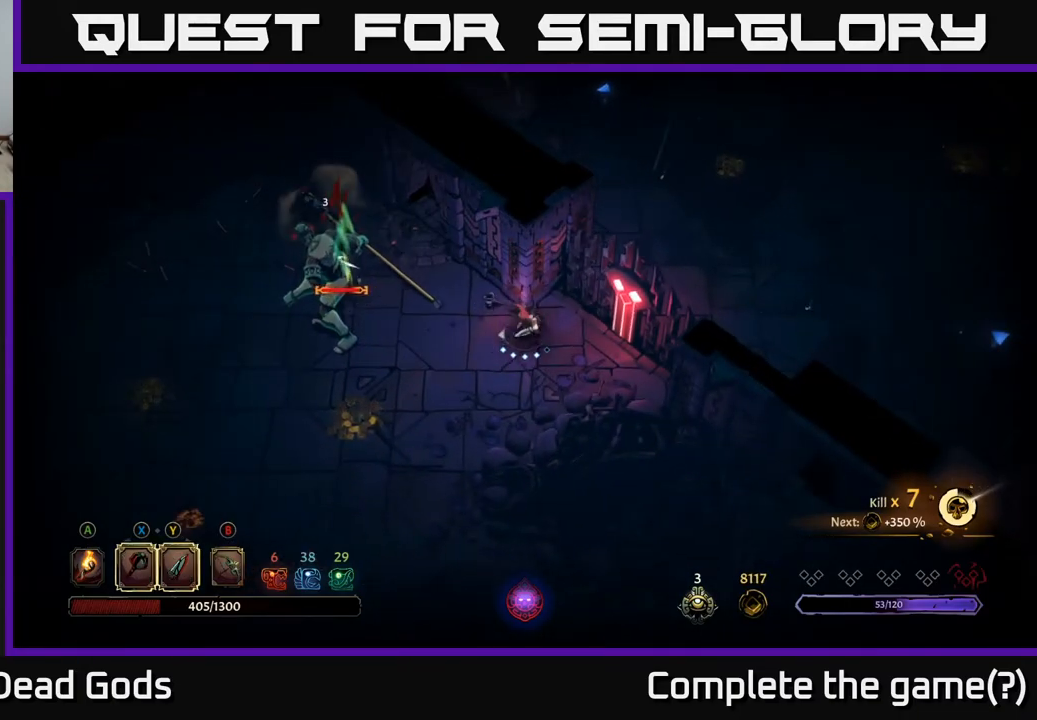
{"buttons": [], "left_stick": "left", "right_stick": "center", "events": [[333, "Y", "up"]]}
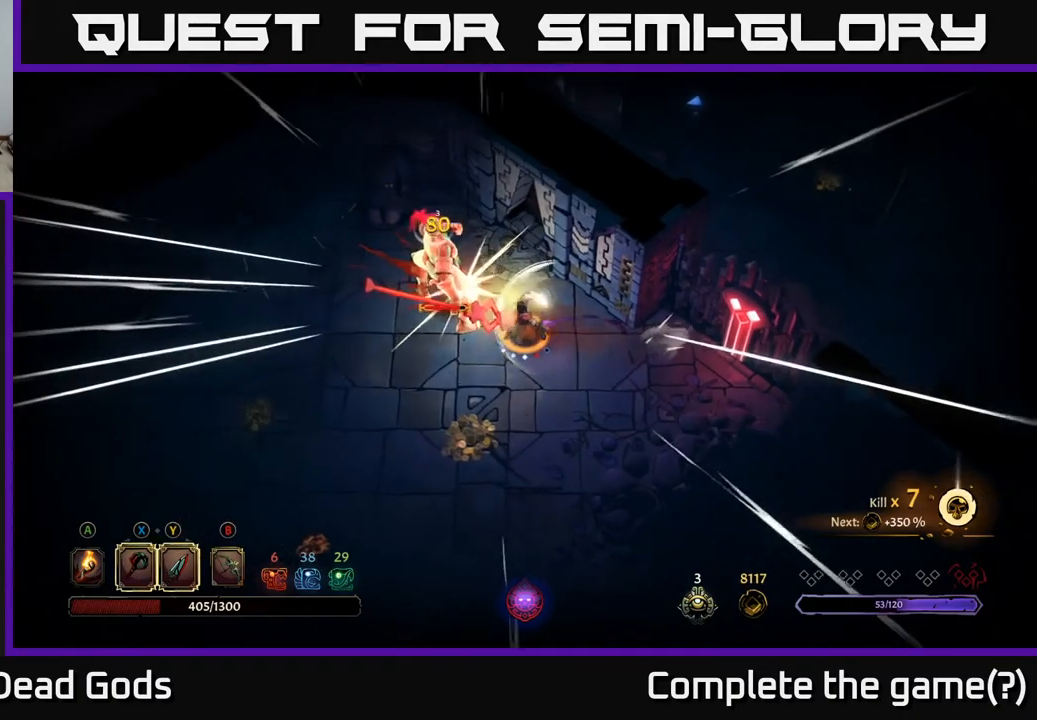
{"buttons": [], "left_stick": "left", "right_stick": "center", "events": []}
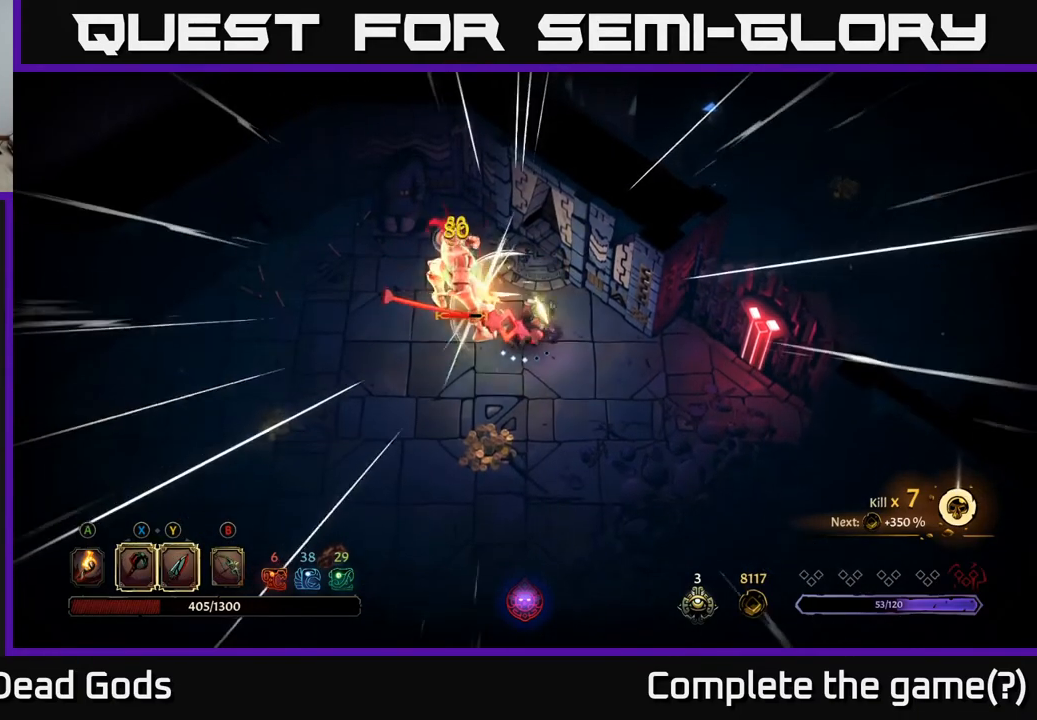
{"buttons": [], "left_stick": "left", "right_stick": "center", "events": [[200, "Y", "down"], [333, "Y", "up"]]}
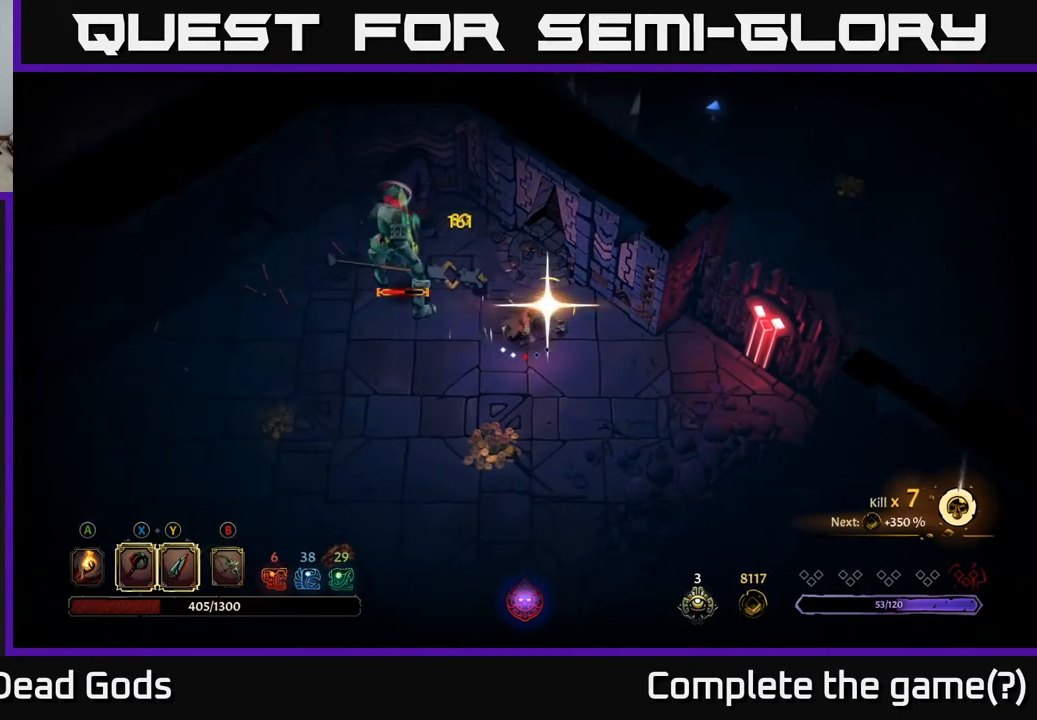
{"buttons": ["Y"], "left_stick": "left", "right_stick": "center", "events": [[433, "Y", "down"]]}
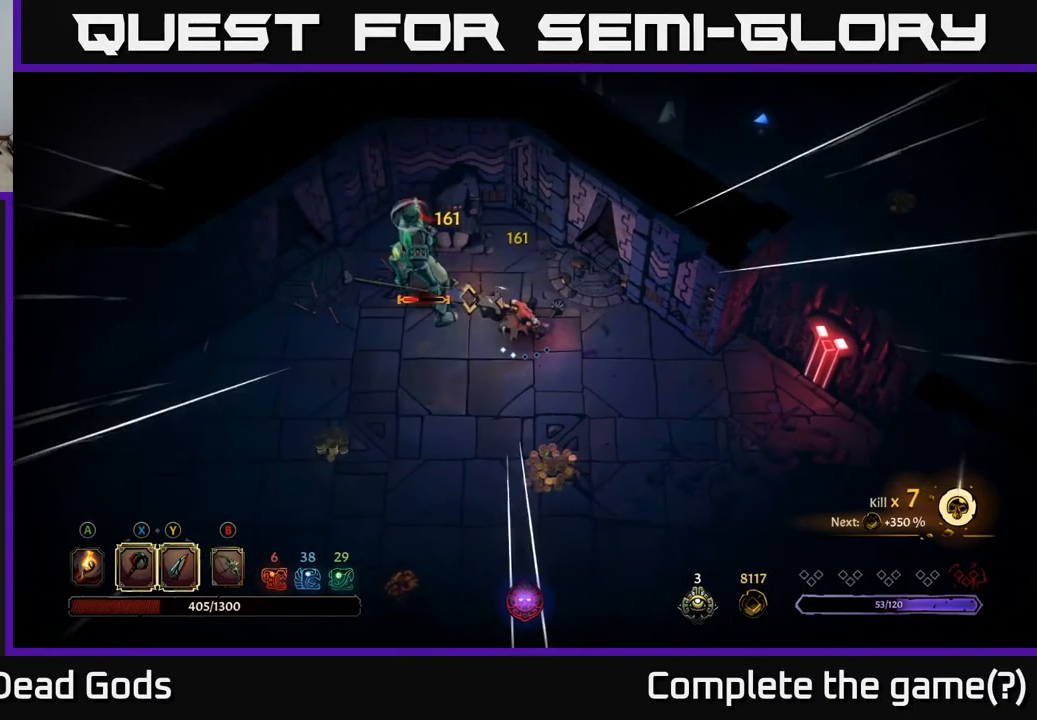
{"buttons": ["Y"], "left_stick": "left", "right_stick": "center", "events": [[83, "Y", "up"], [433, "Y", "down"]]}
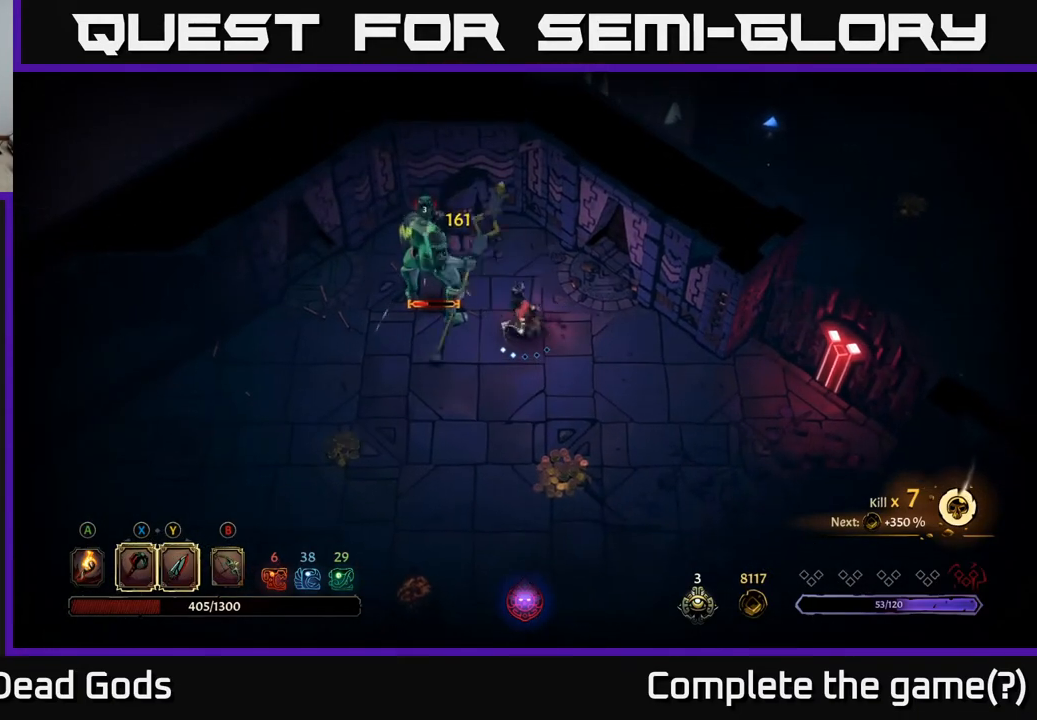
{"buttons": ["Y"], "left_stick": "left", "right_stick": "center", "events": [[33, "Y", "up"], [417, "Y", "down"]]}
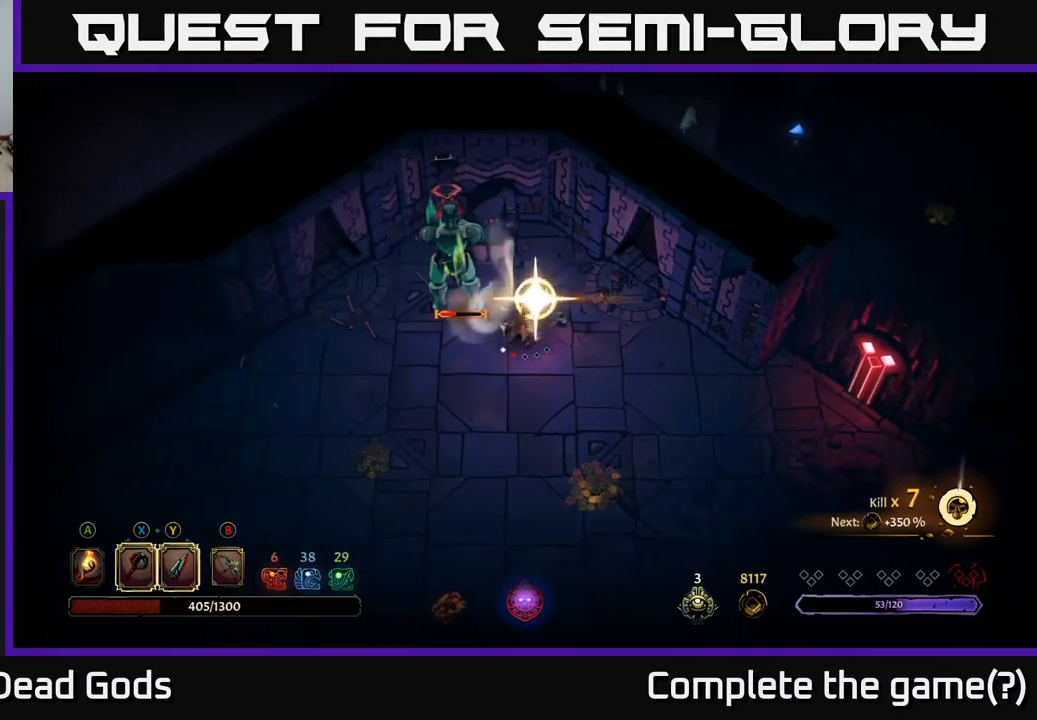
{"buttons": [], "left_stick": "center", "right_stick": "center", "events": [[33, "Y", "up"], [50, "left_stick", "center"]]}
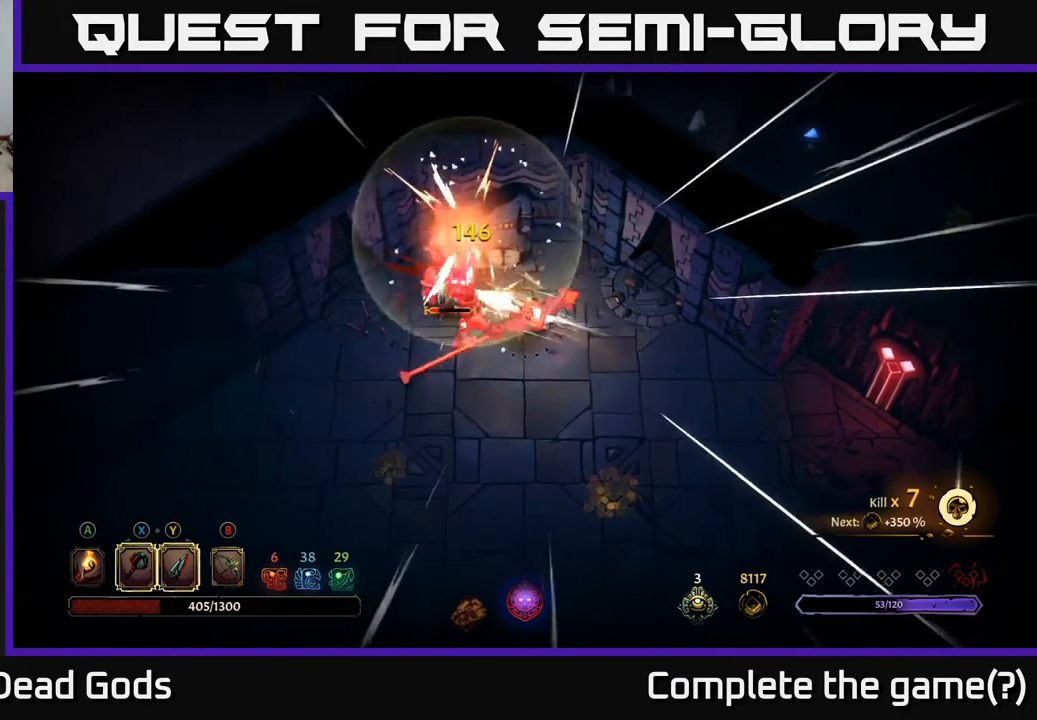
{"buttons": [], "left_stick": "center", "right_stick": "center", "events": [[67, "left_stick", "left"], [200, "Y", "down"], [317, "Y", "up"], [500, "left_stick", "center"]]}
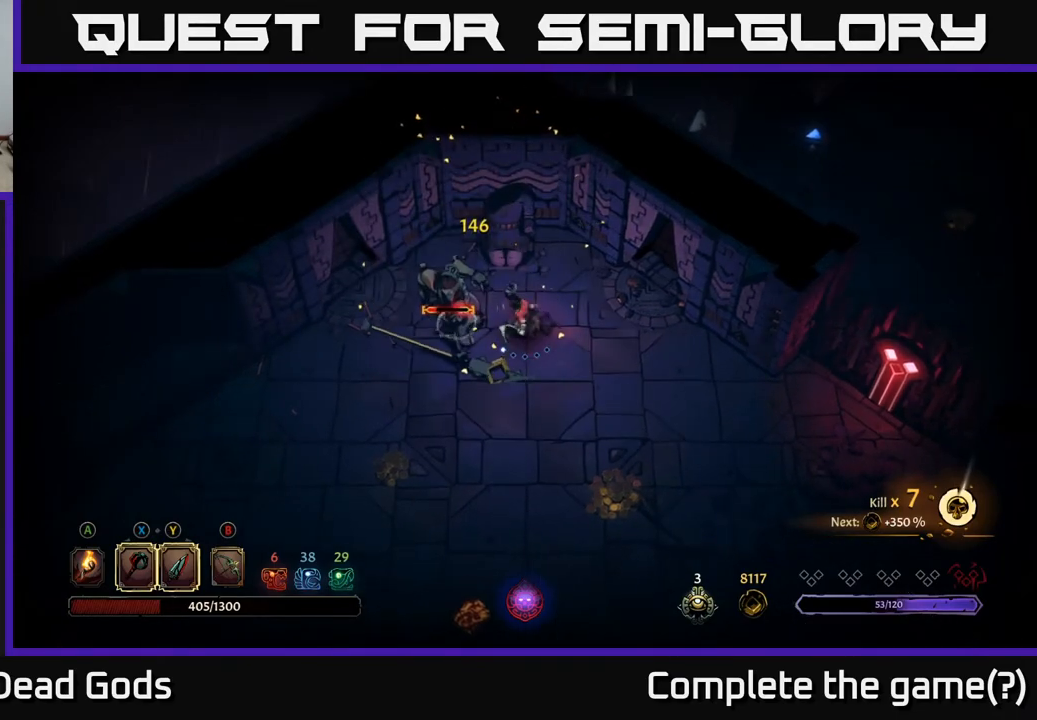
{"buttons": ["Y"], "left_stick": "center", "right_stick": "center", "events": [[350, "Y", "down"]]}
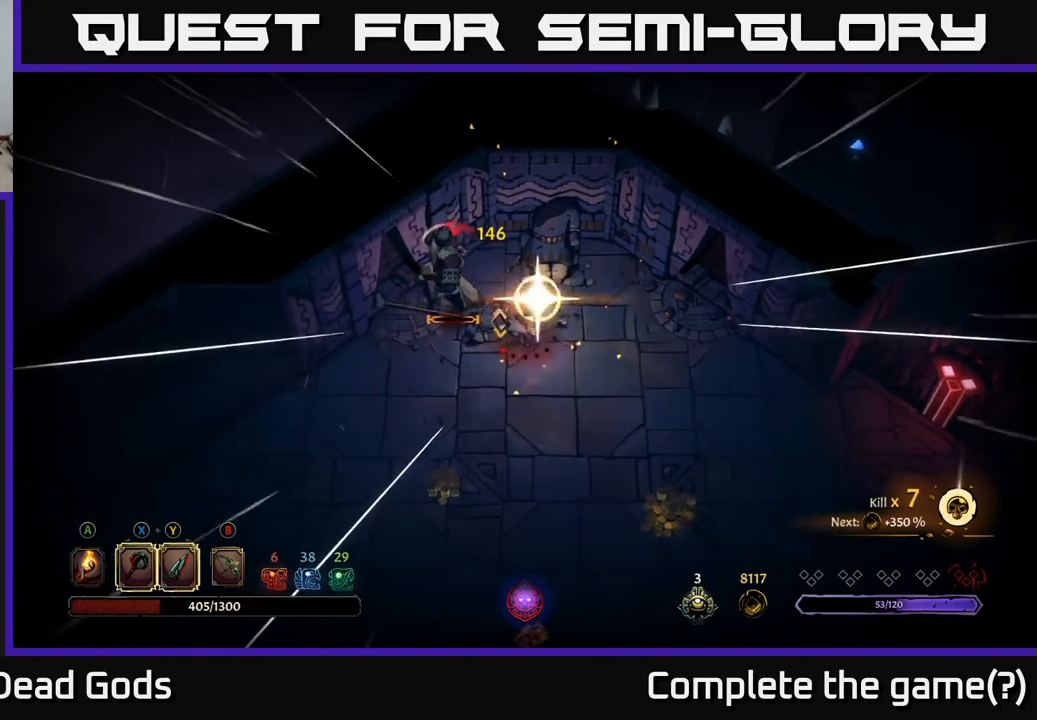
{"buttons": [], "left_stick": "center", "right_stick": "center", "events": [[17, "Y", "up"]]}